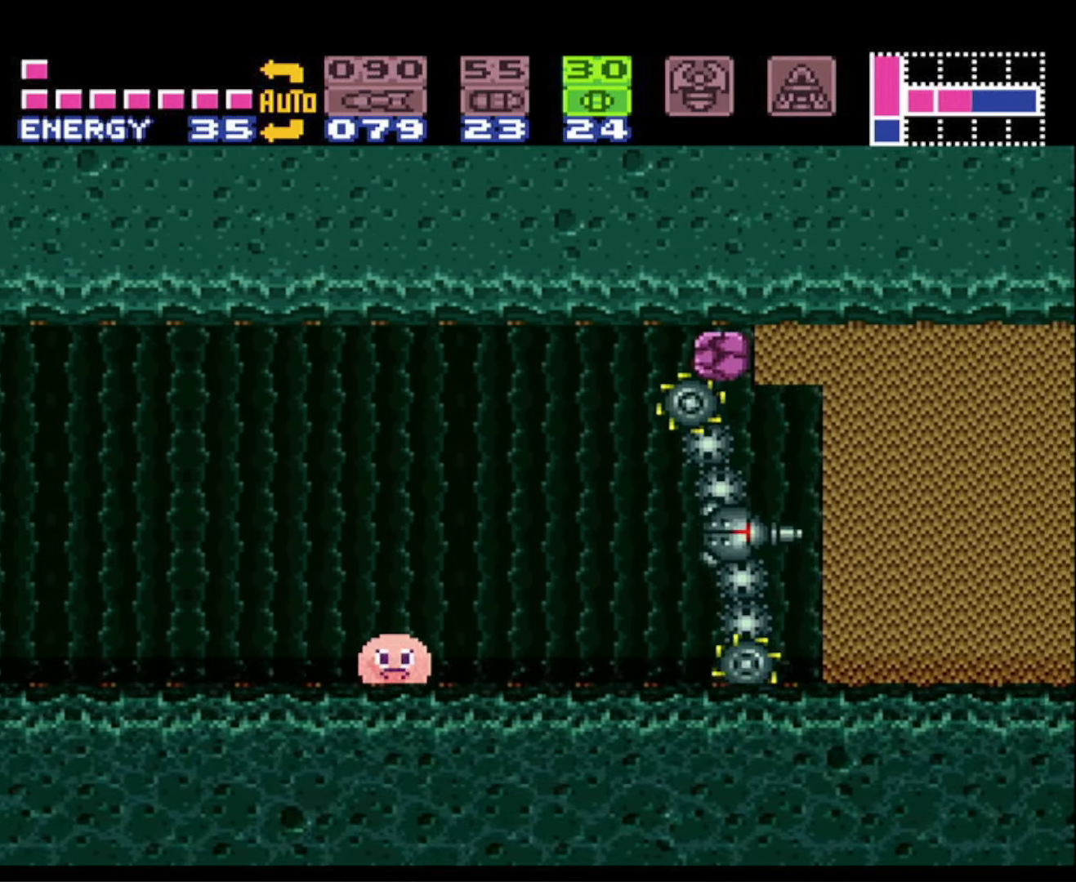
Gameplay with a controller (Nintendo layout); each line is a JSON object with the inputs held at the frame after it. "events" lists button and stick changes between this image and that frame as [ms after this image, input, new state], when the widget could be followed in between. Not read: L3 R3.
{"buttons": [], "events": [[200, "DPAD_RIGHT", "up"]]}
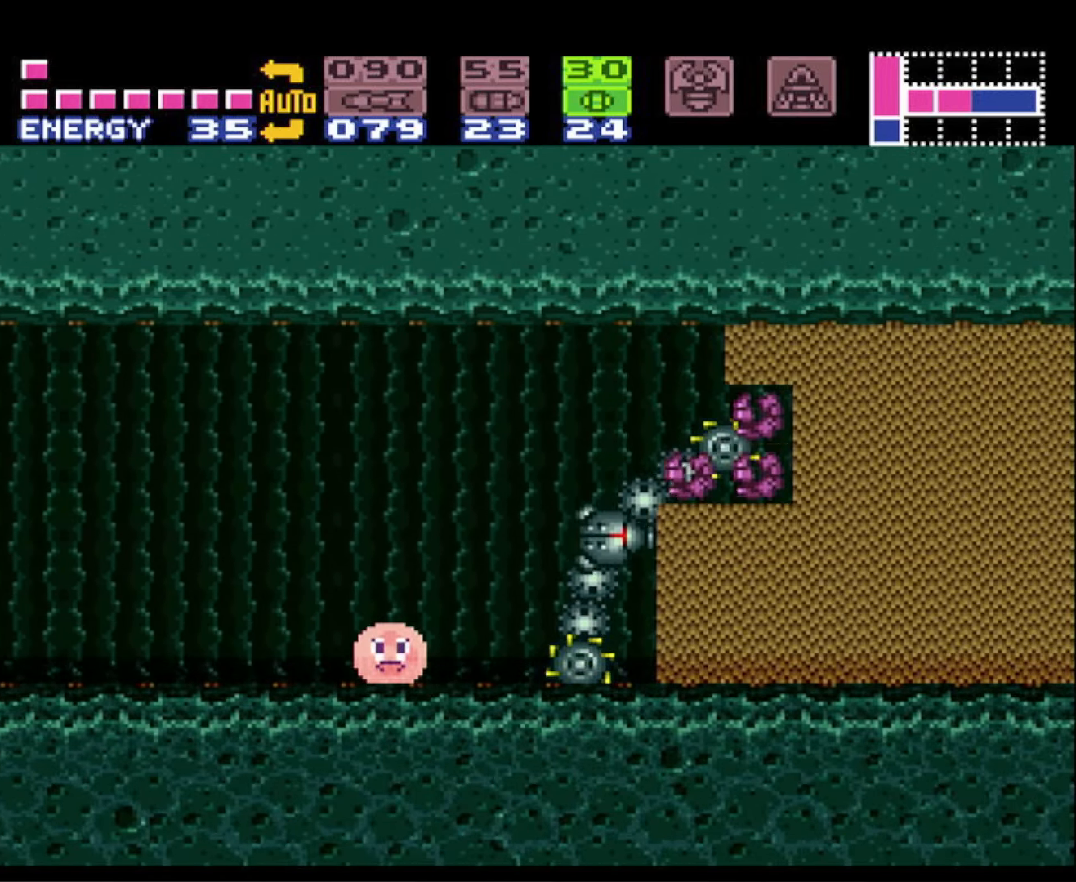
{"buttons": [], "events": []}
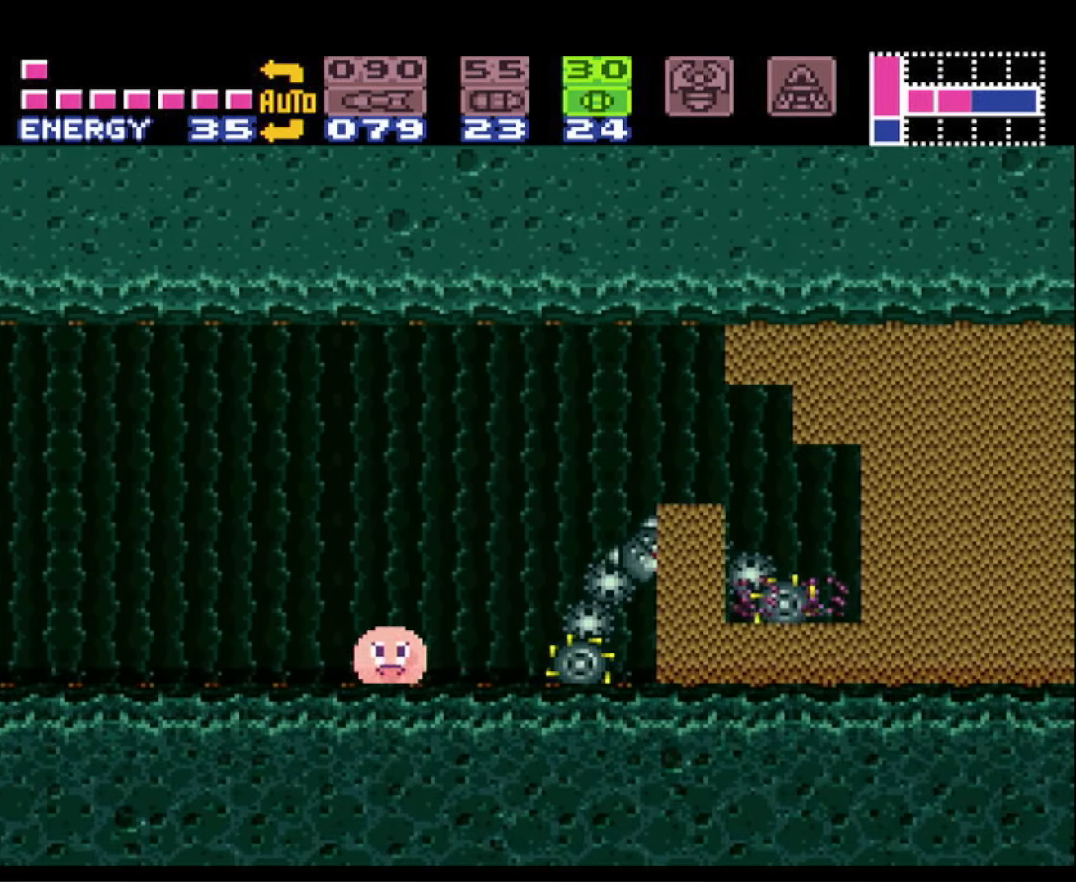
{"buttons": [], "events": []}
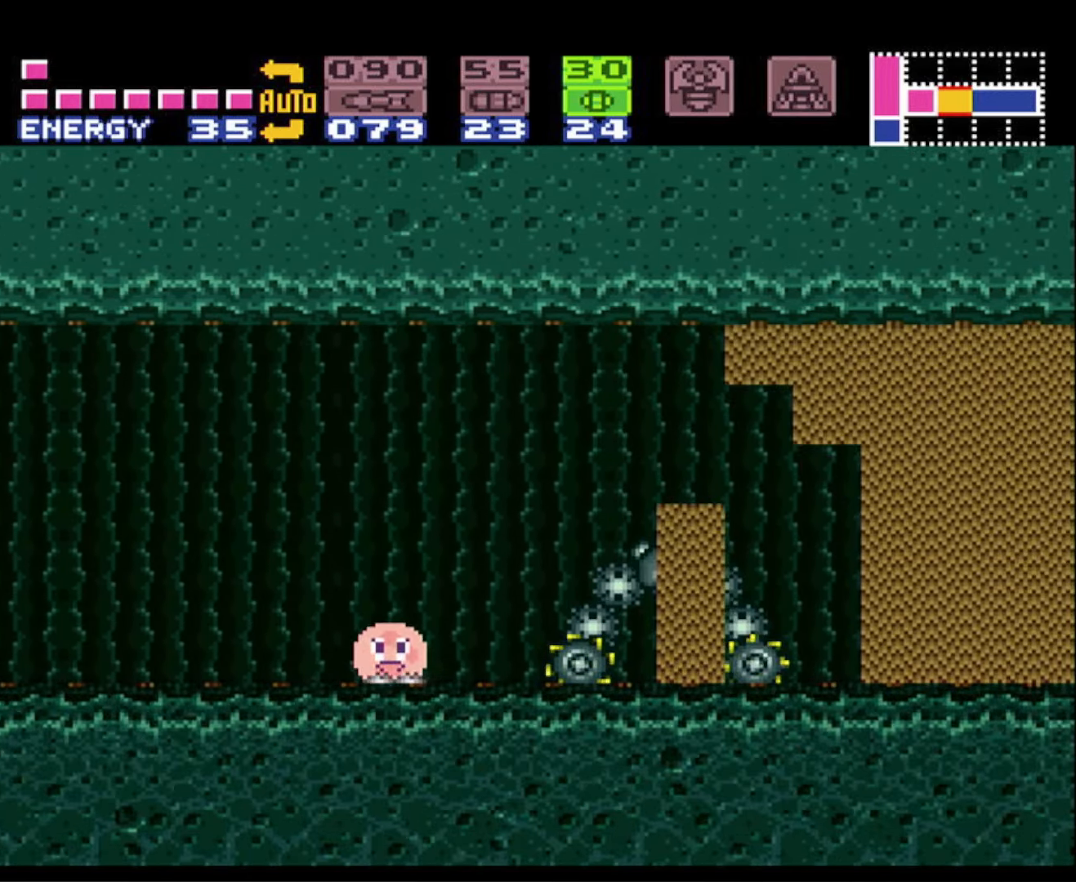
{"buttons": [], "events": []}
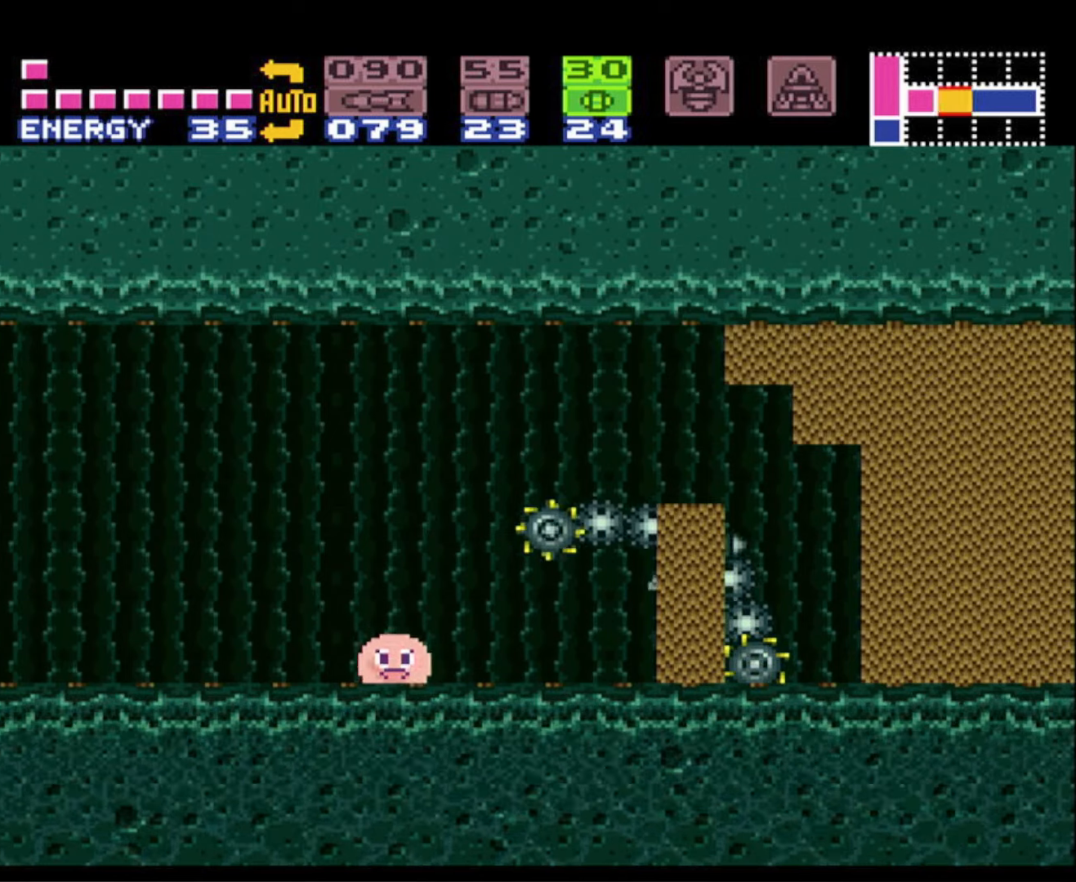
{"buttons": [], "events": []}
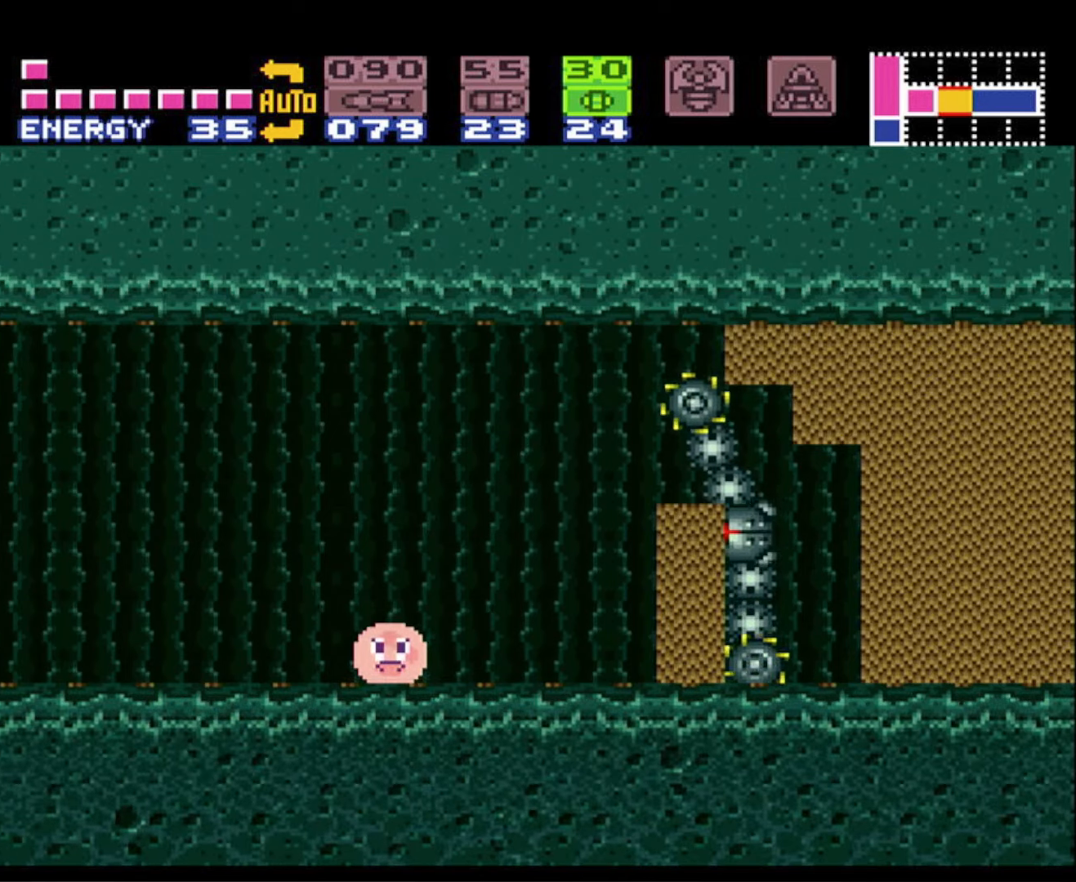
{"buttons": ["DPAD_RIGHT"], "events": [[400, "DPAD_RIGHT", "down"]]}
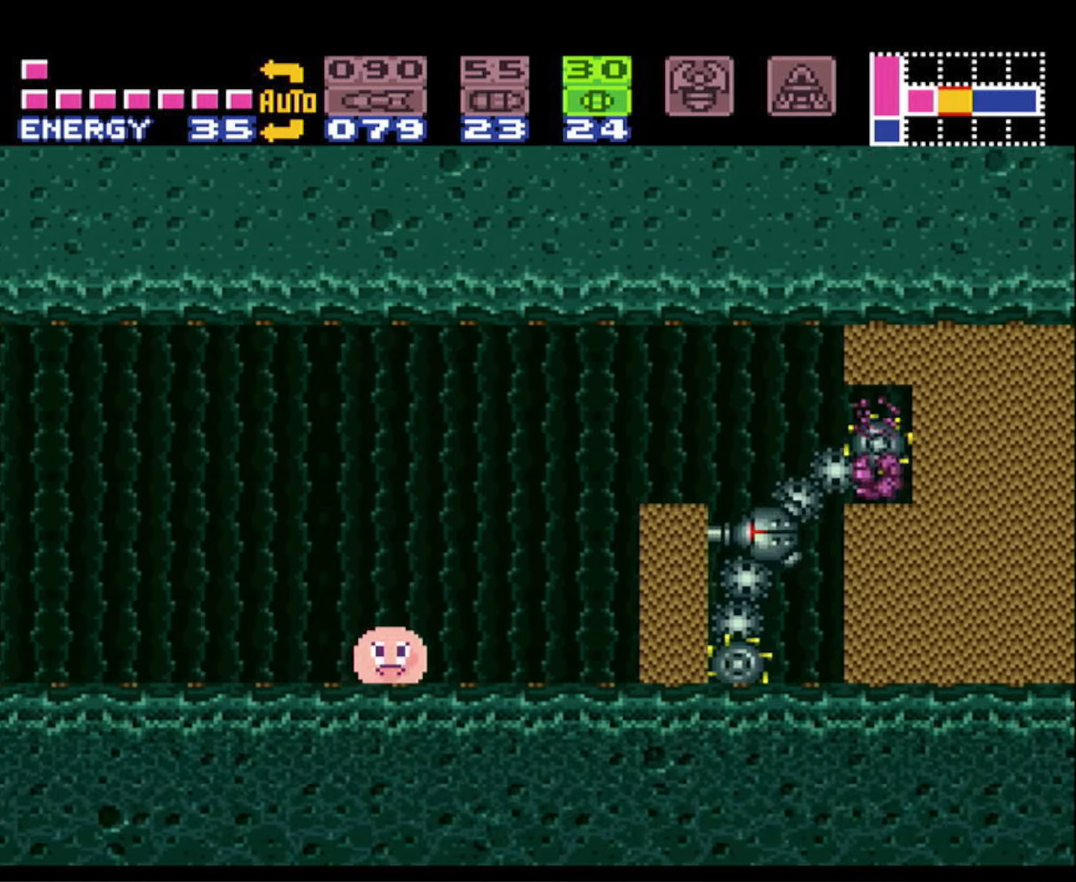
{"buttons": [], "events": [[183, "DPAD_RIGHT", "up"]]}
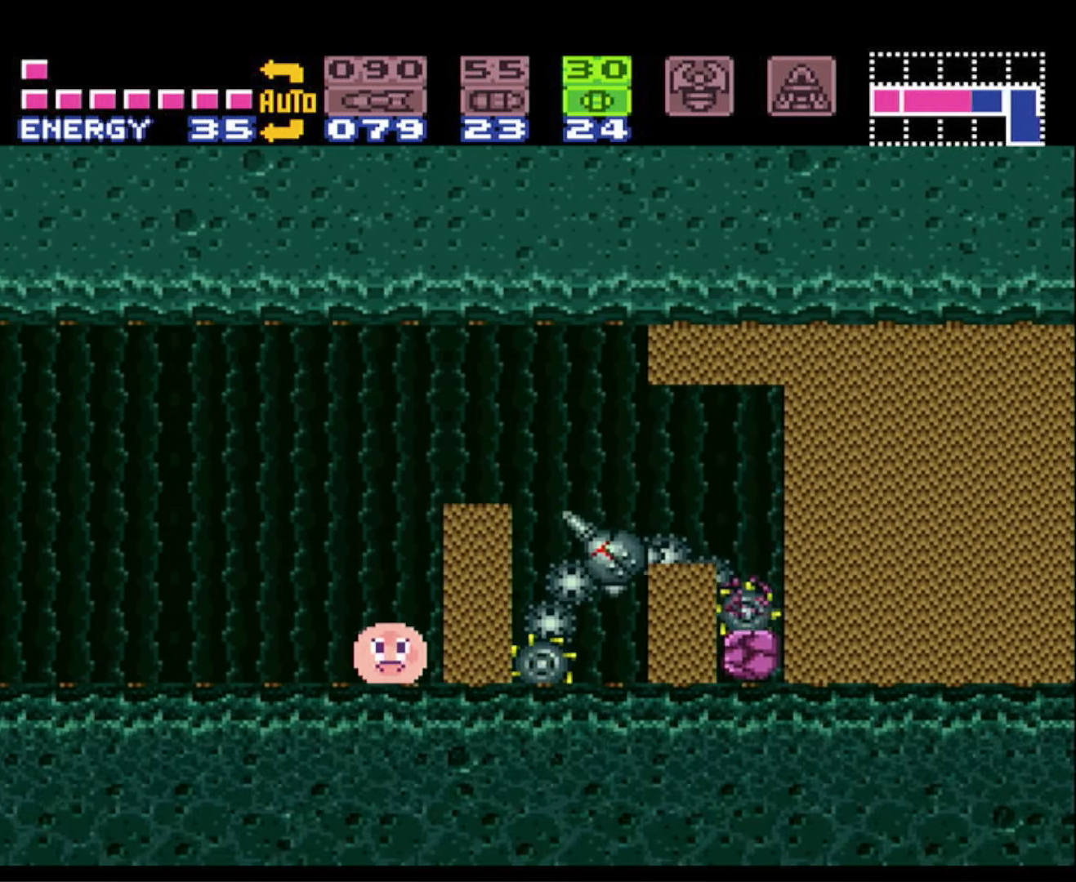
{"buttons": [], "events": [[367, "DPAD_RIGHT", "down"], [450, "DPAD_RIGHT", "up"]]}
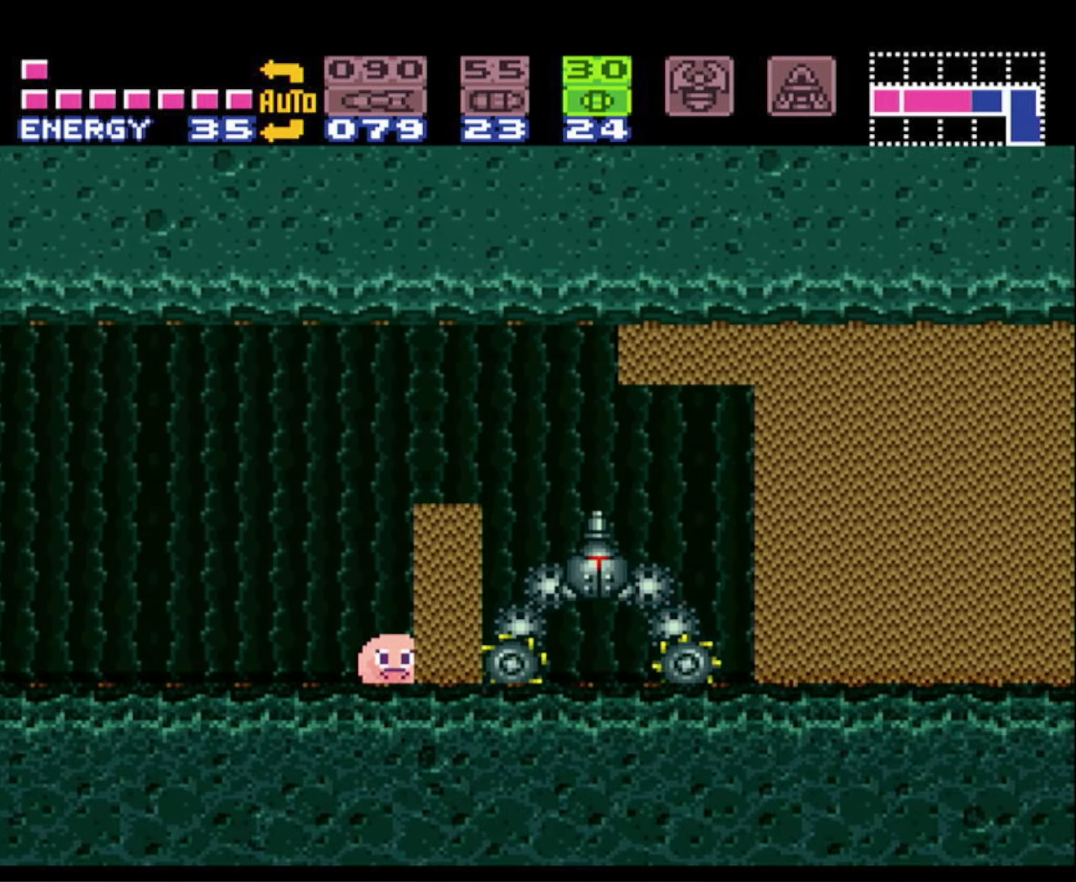
{"buttons": [], "events": []}
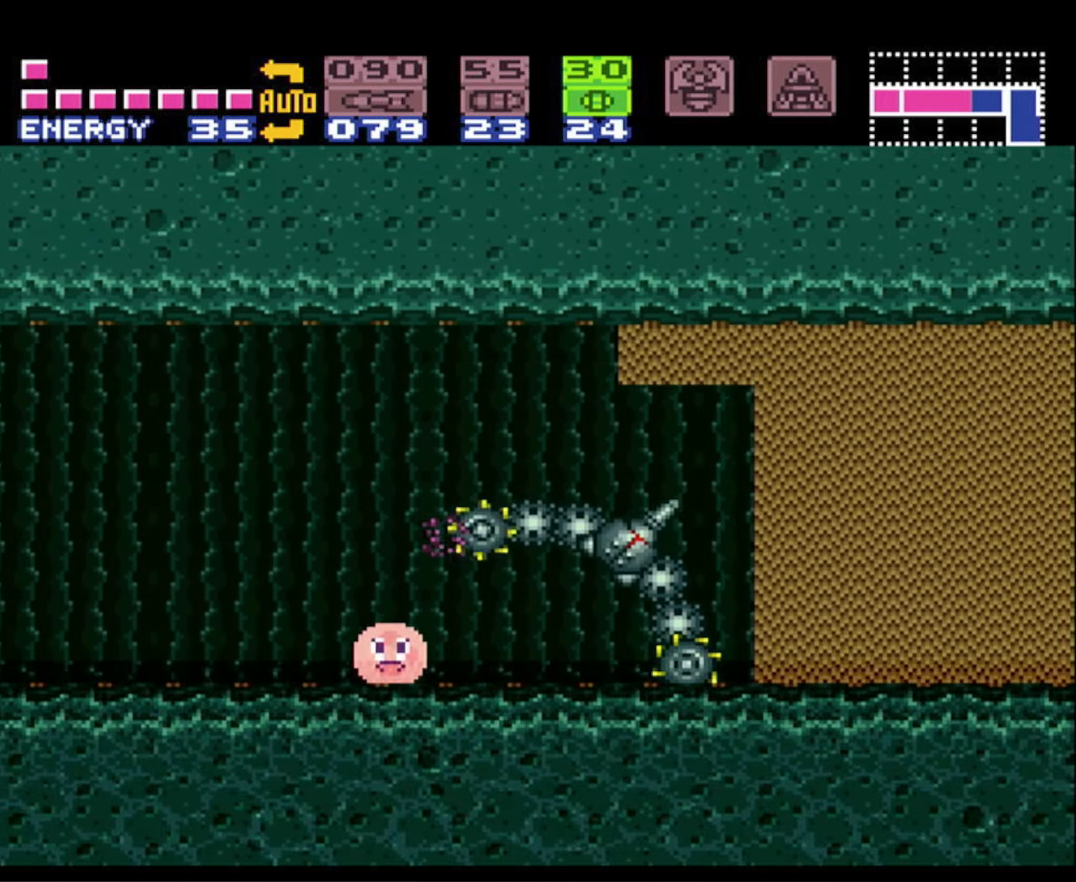
{"buttons": [], "events": [[133, "DPAD_RIGHT", "down"], [383, "DPAD_RIGHT", "up"]]}
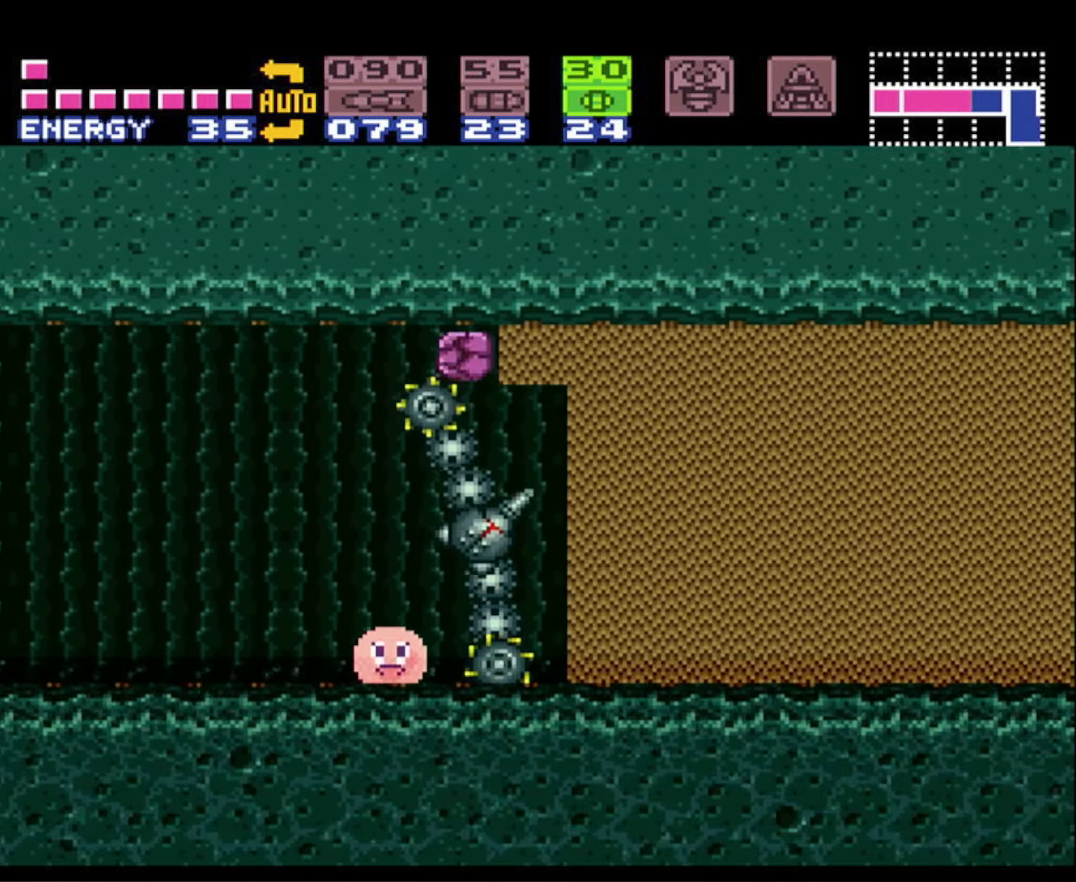
{"buttons": [], "events": []}
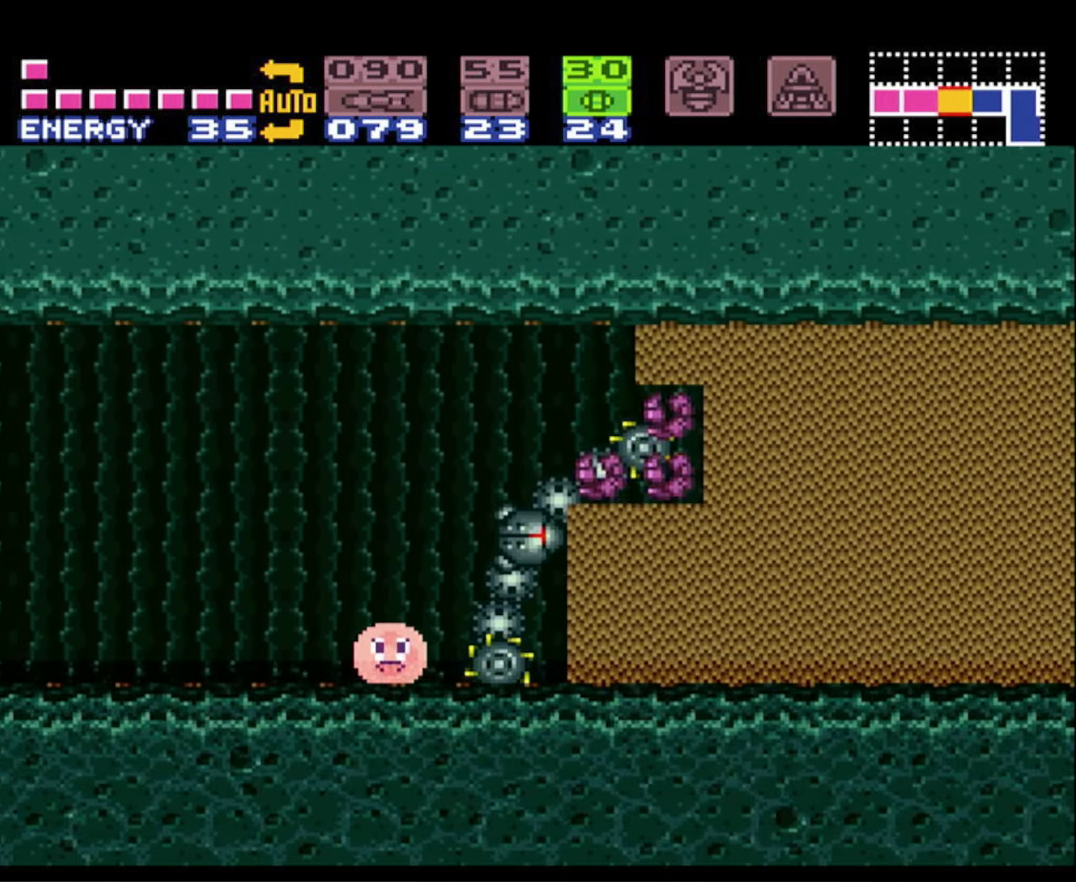
{"buttons": [], "events": [[167, "DPAD_LEFT", "down"], [233, "DPAD_LEFT", "up"]]}
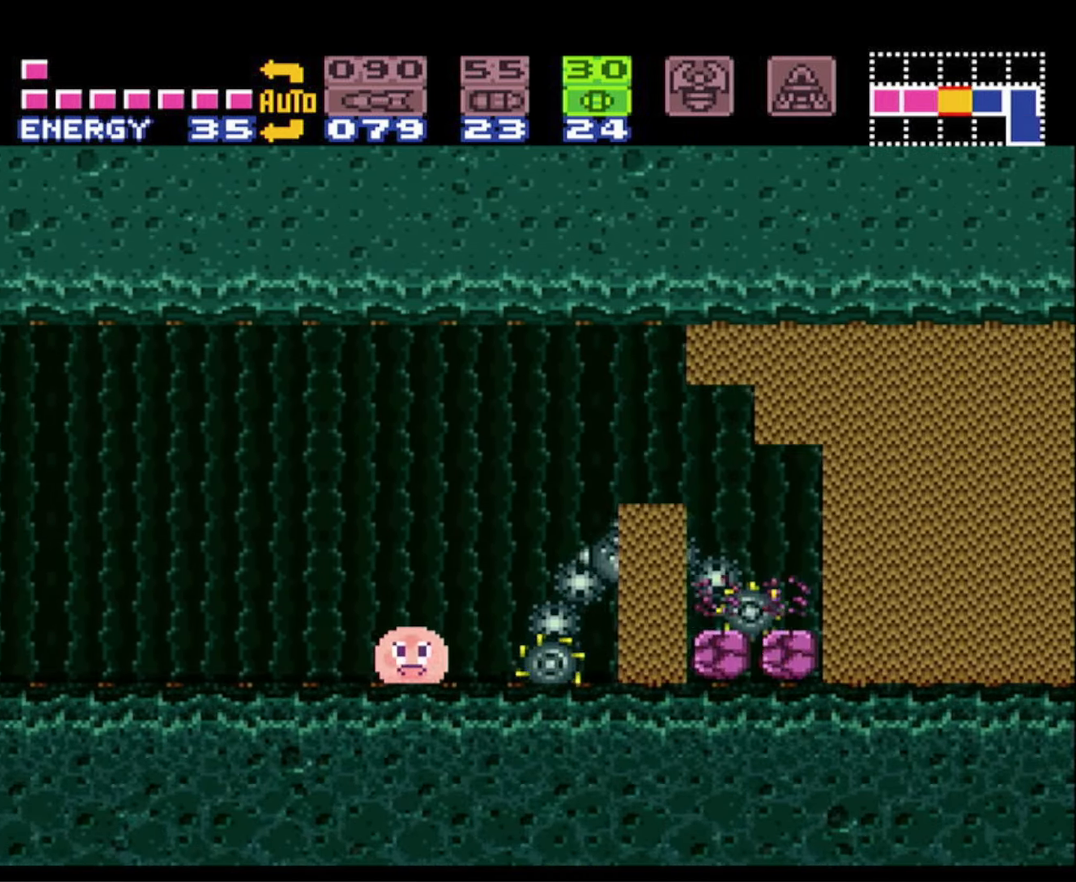
{"buttons": [], "events": []}
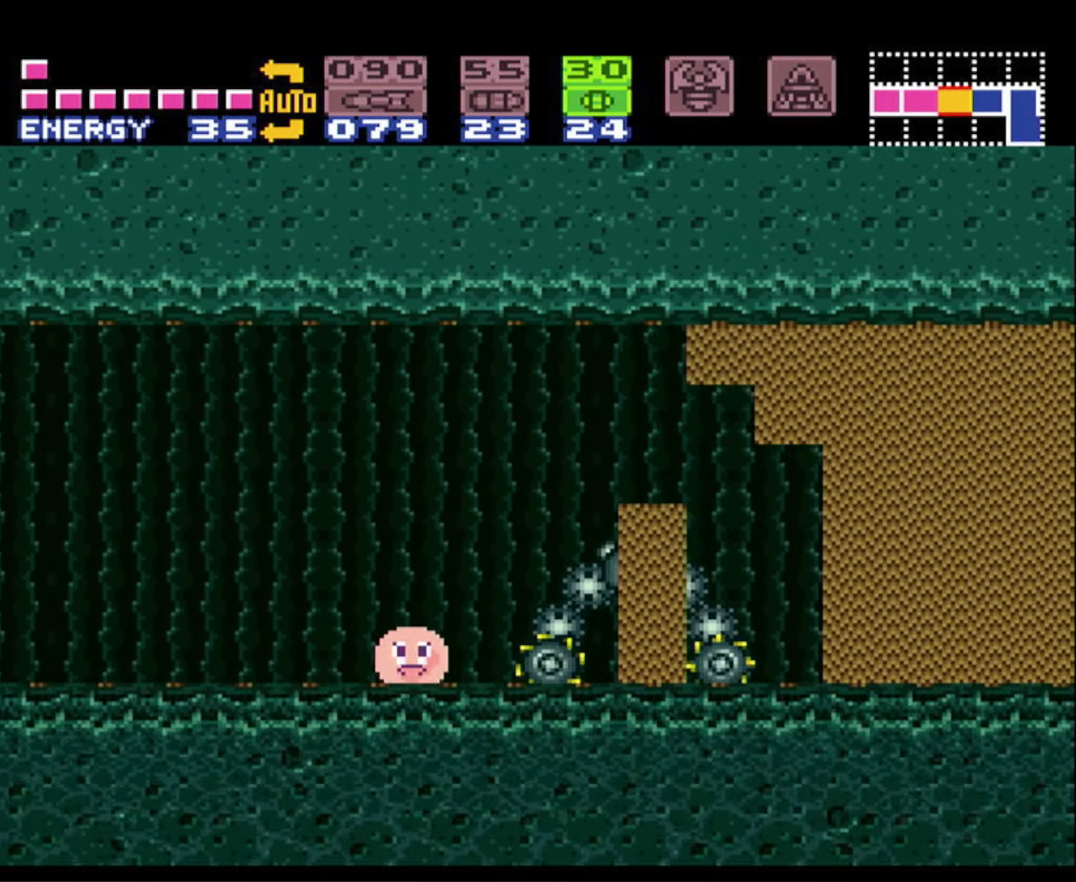
{"buttons": [], "events": []}
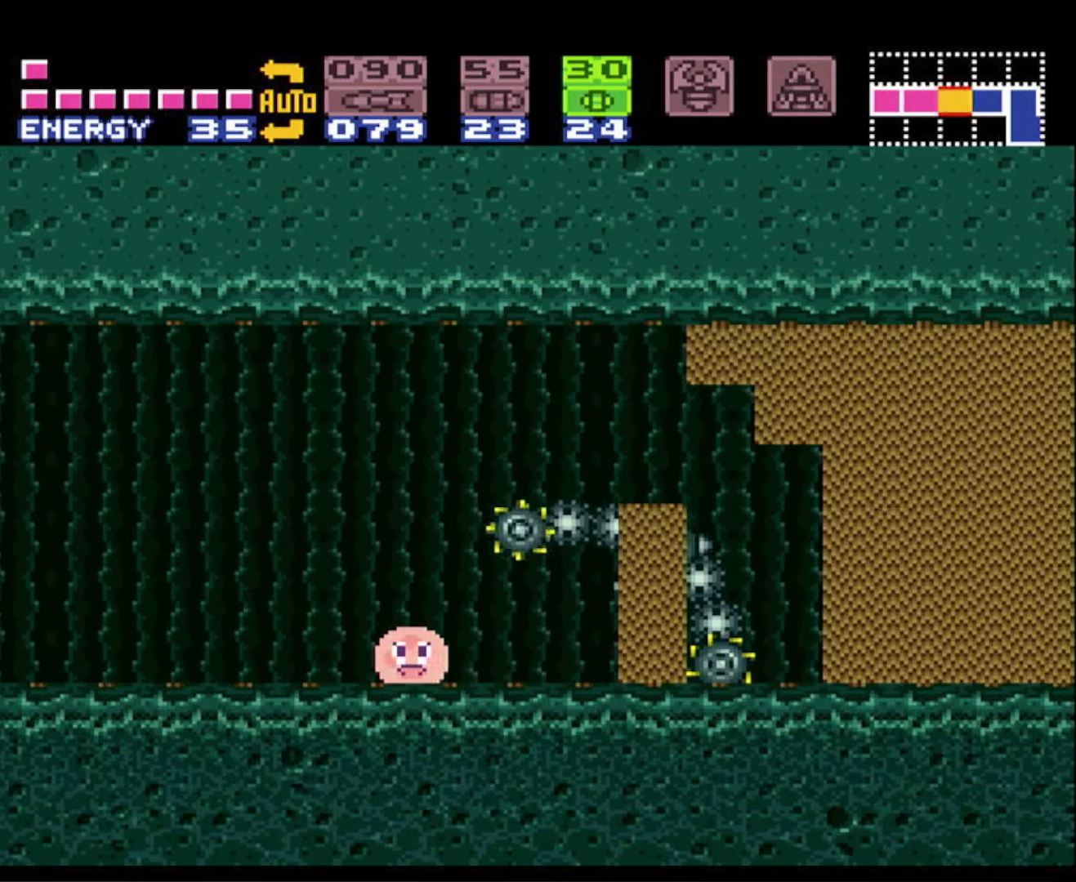
{"buttons": [], "events": [[267, "DPAD_RIGHT", "down"], [400, "DPAD_RIGHT", "up"]]}
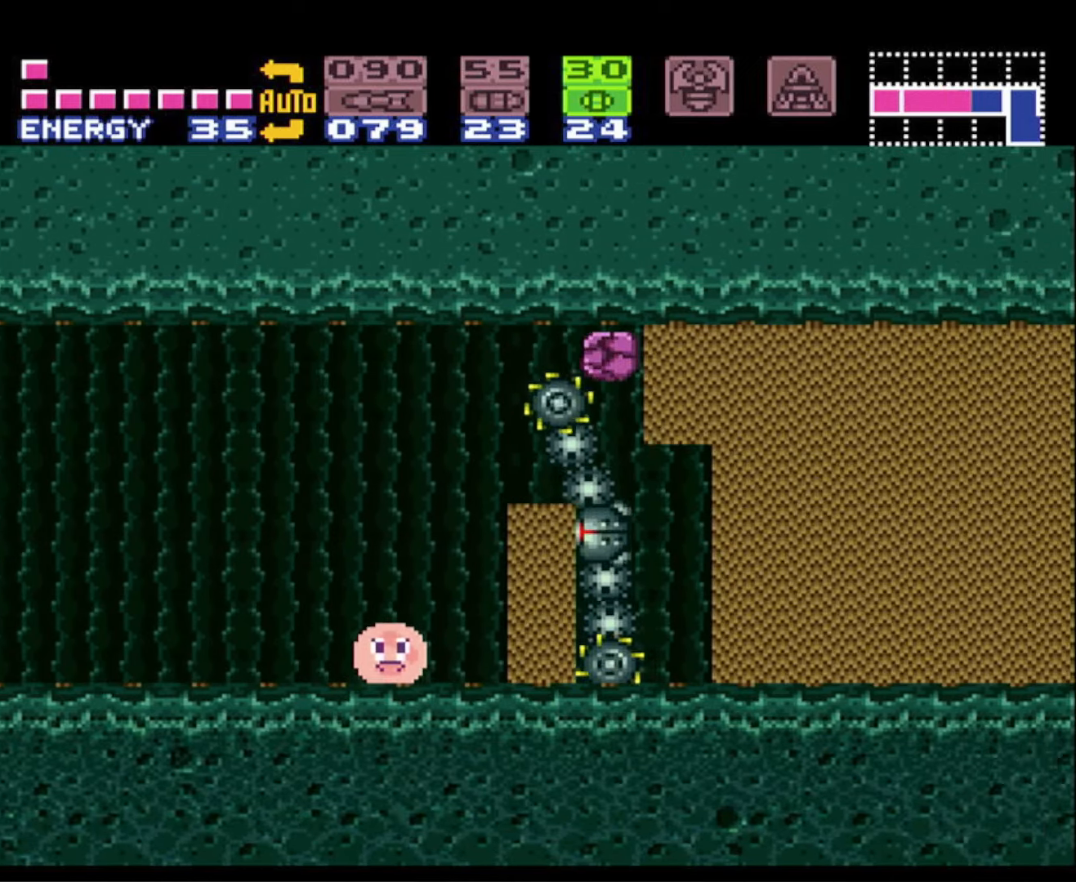
{"buttons": [], "events": []}
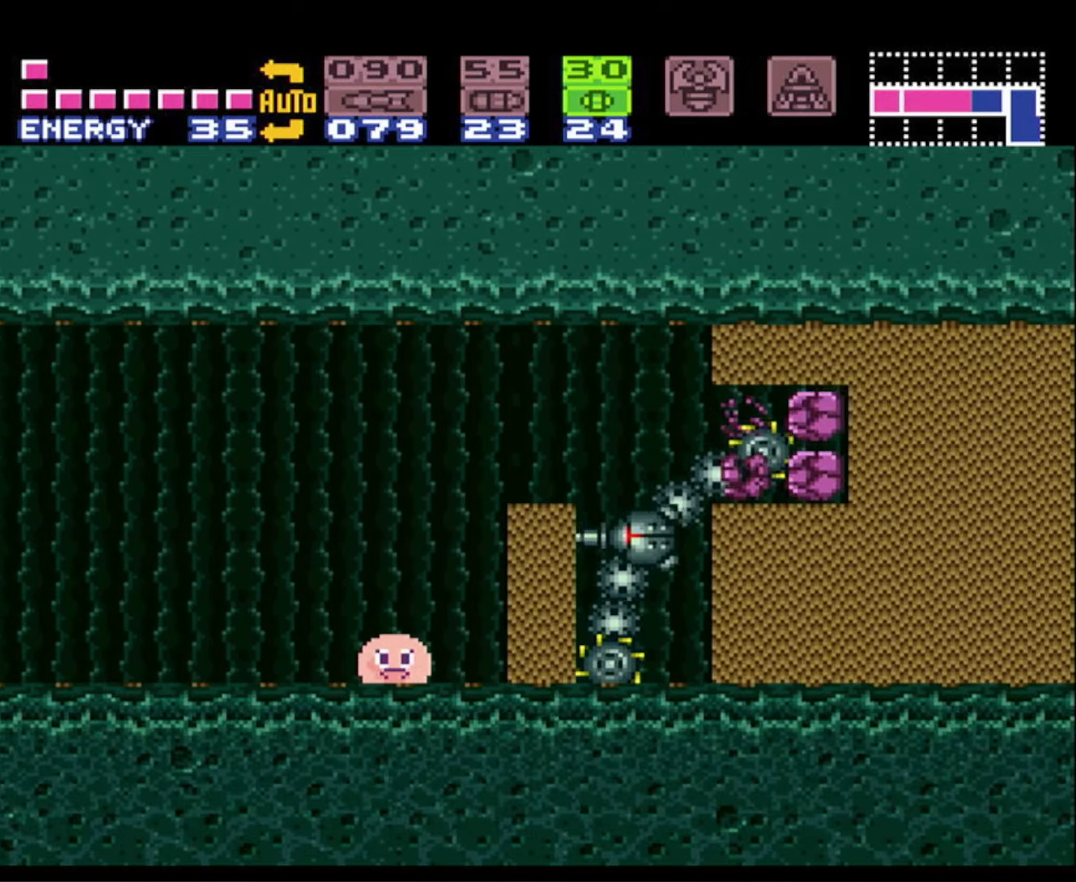
{"buttons": [], "events": []}
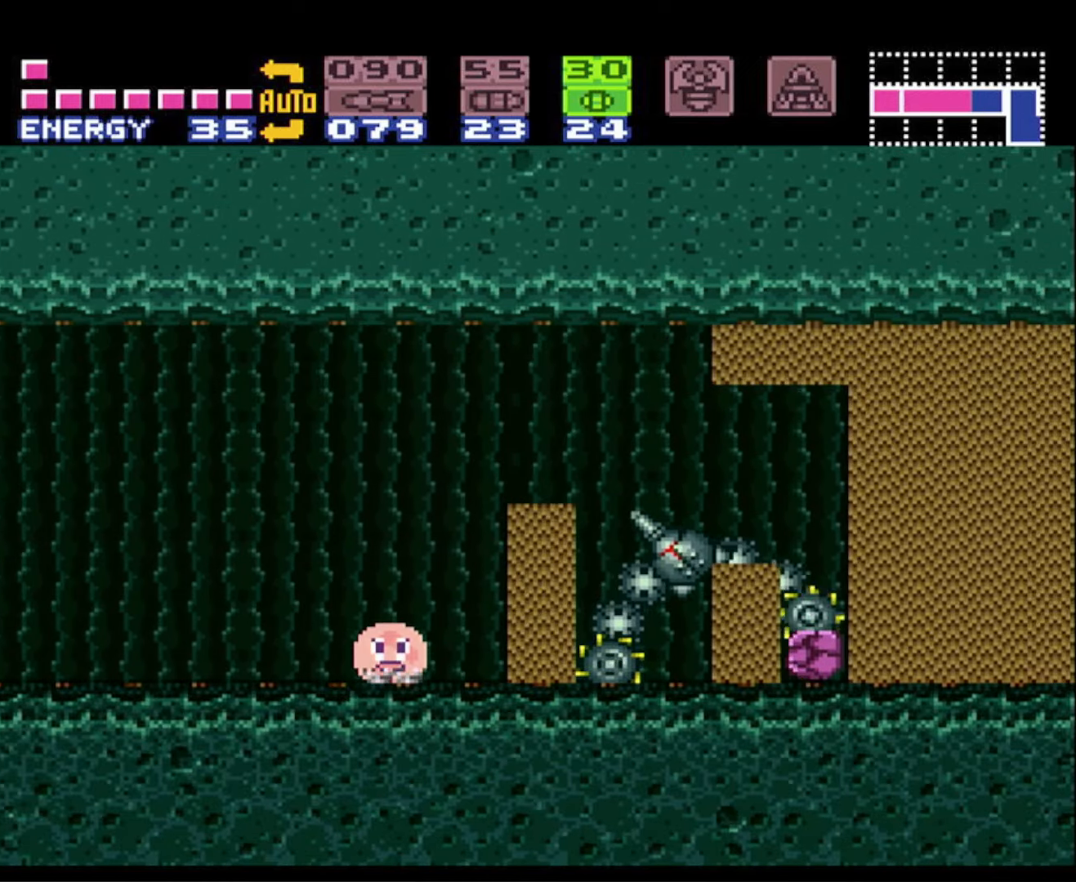
{"buttons": [], "events": []}
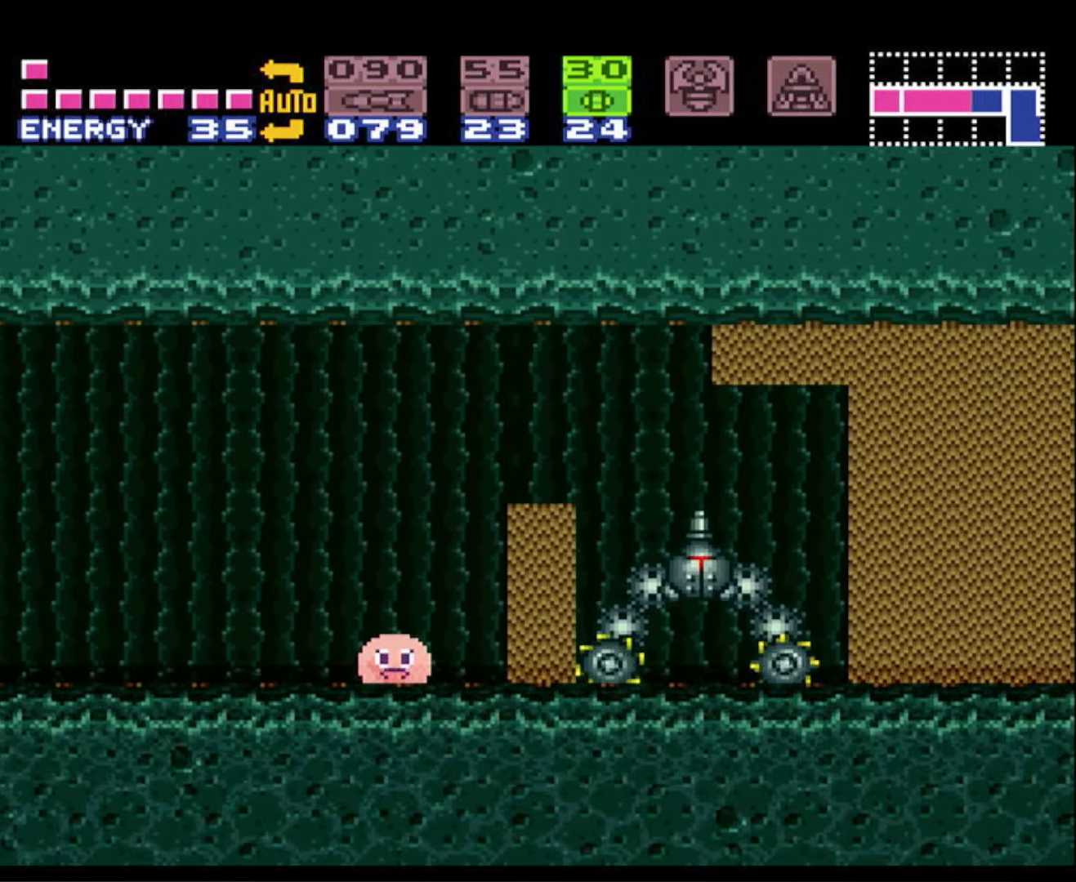
{"buttons": [], "events": []}
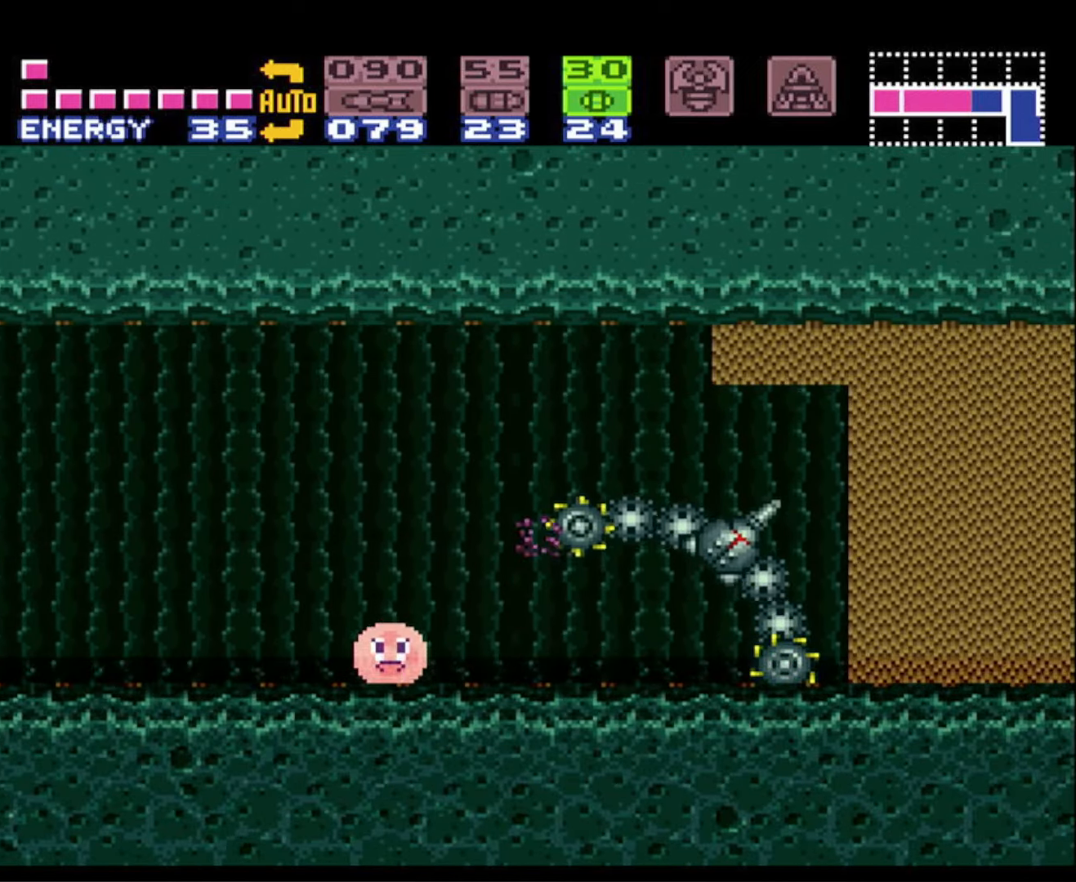
{"buttons": ["DPAD_RIGHT"], "events": [[400, "DPAD_RIGHT", "down"]]}
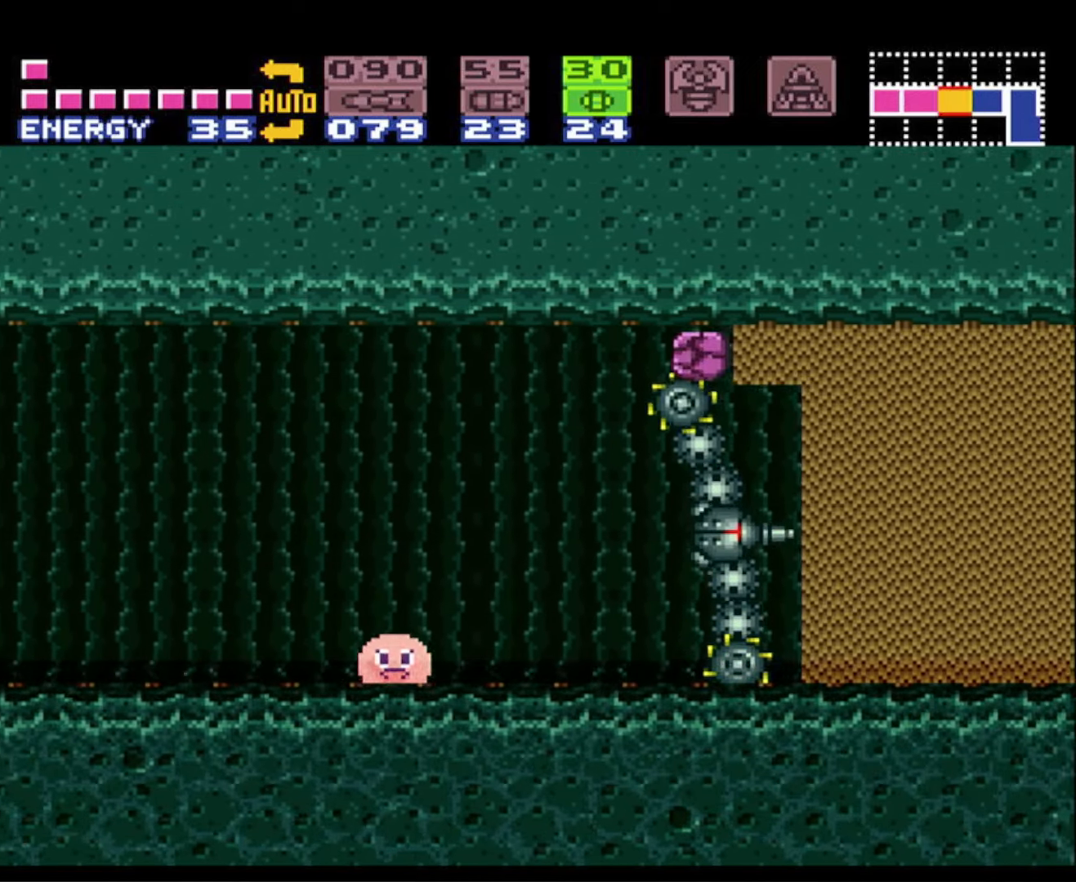
{"buttons": [], "events": [[167, "DPAD_RIGHT", "up"]]}
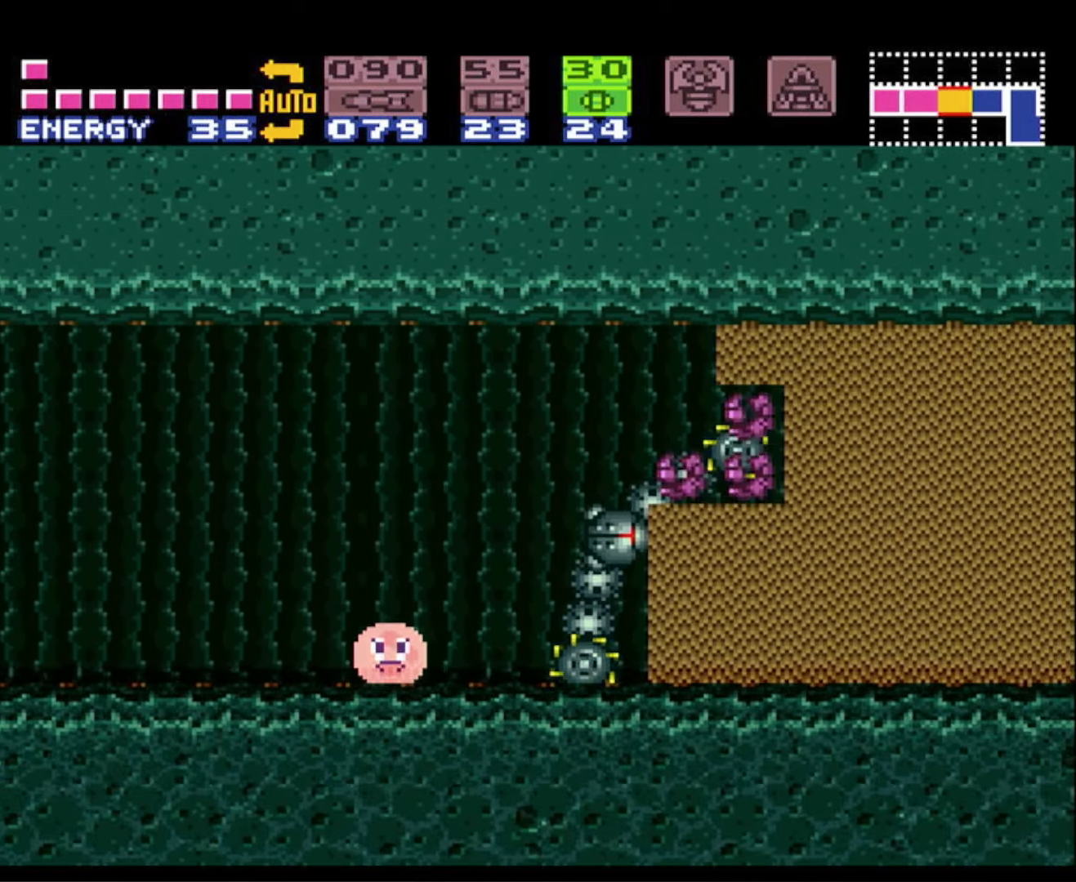
{"buttons": [], "events": []}
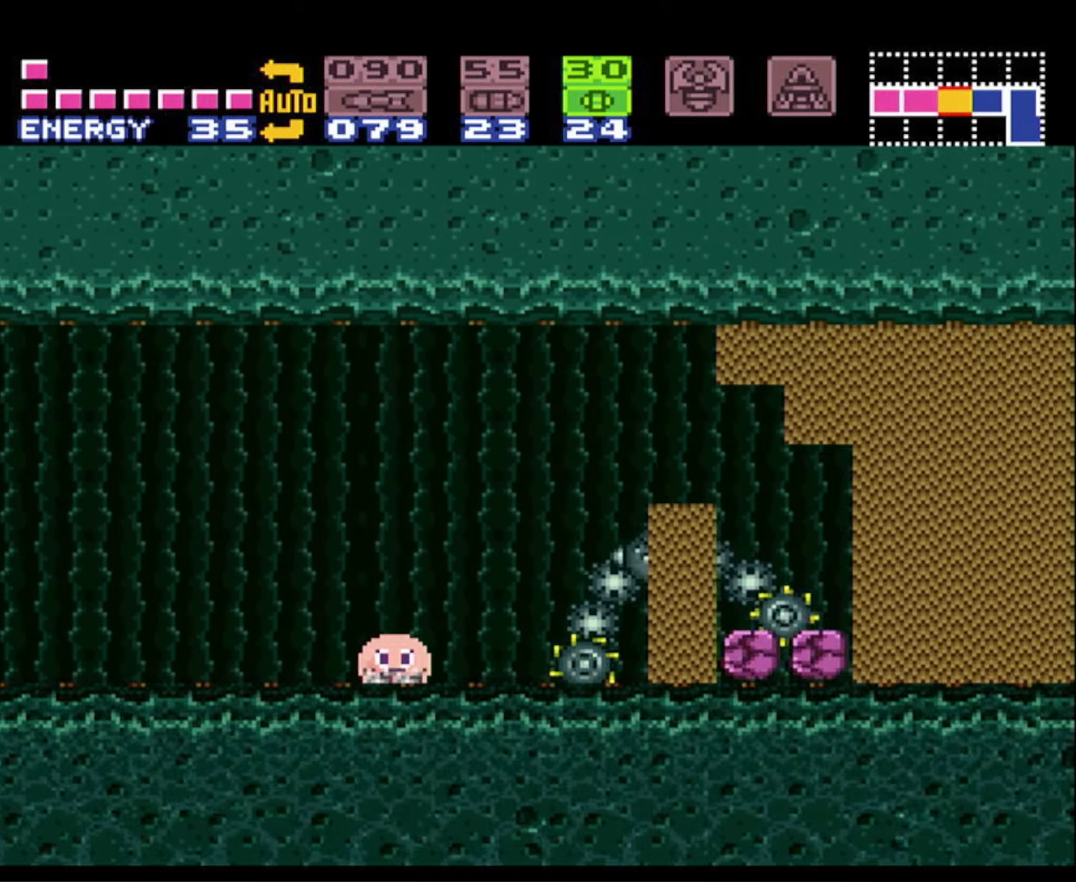
{"buttons": [], "events": []}
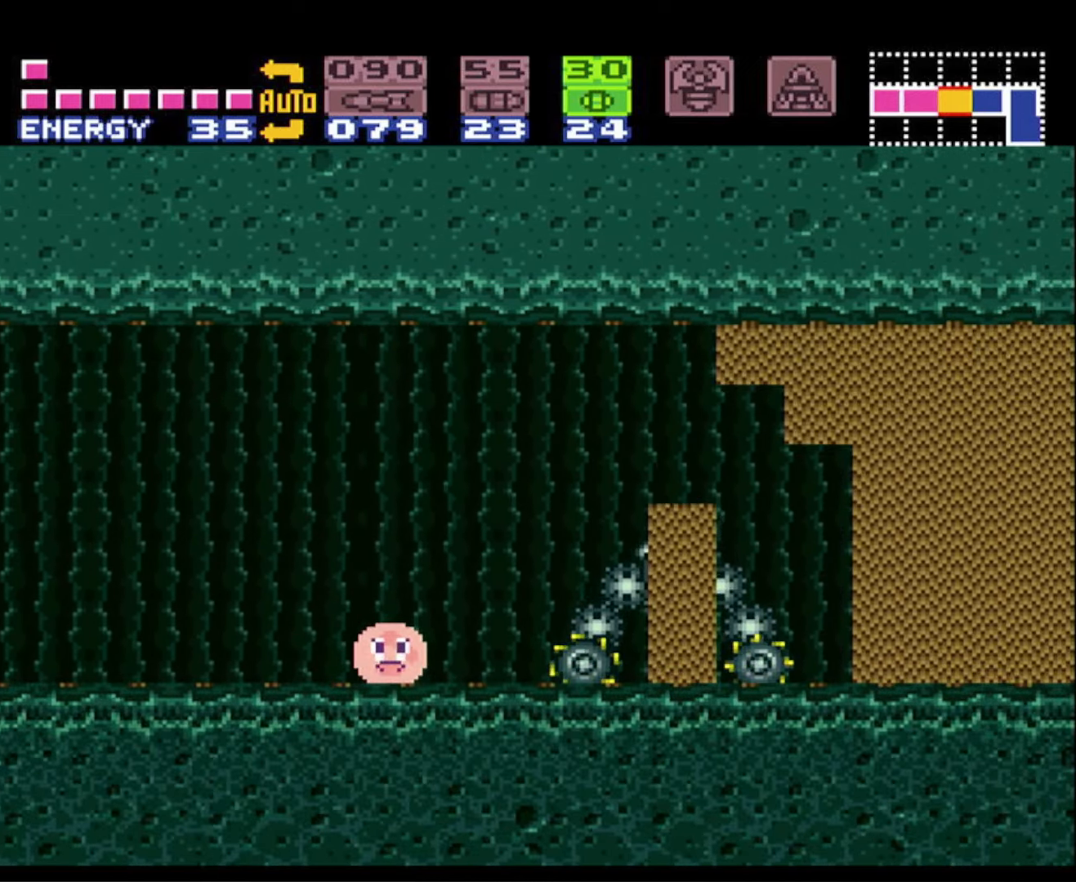
{"buttons": [], "events": []}
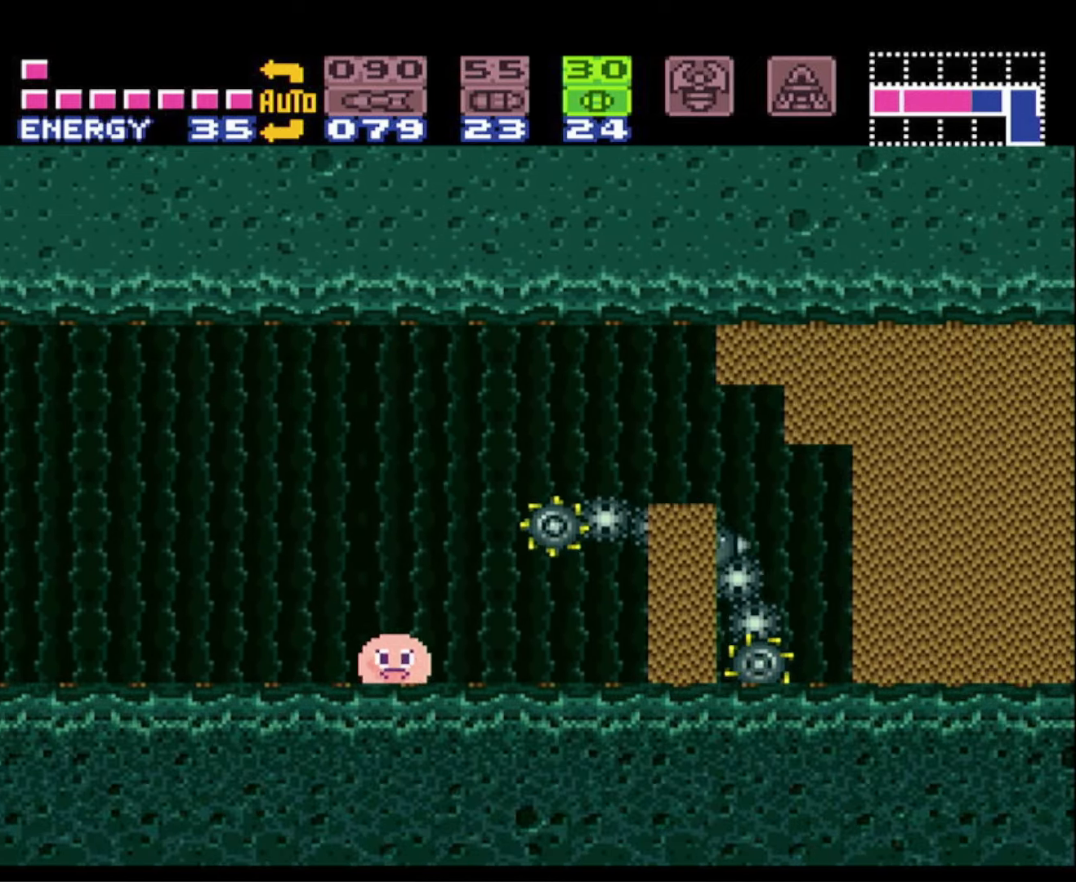
{"buttons": [], "events": [[350, "DPAD_RIGHT", "down"], [483, "DPAD_RIGHT", "up"]]}
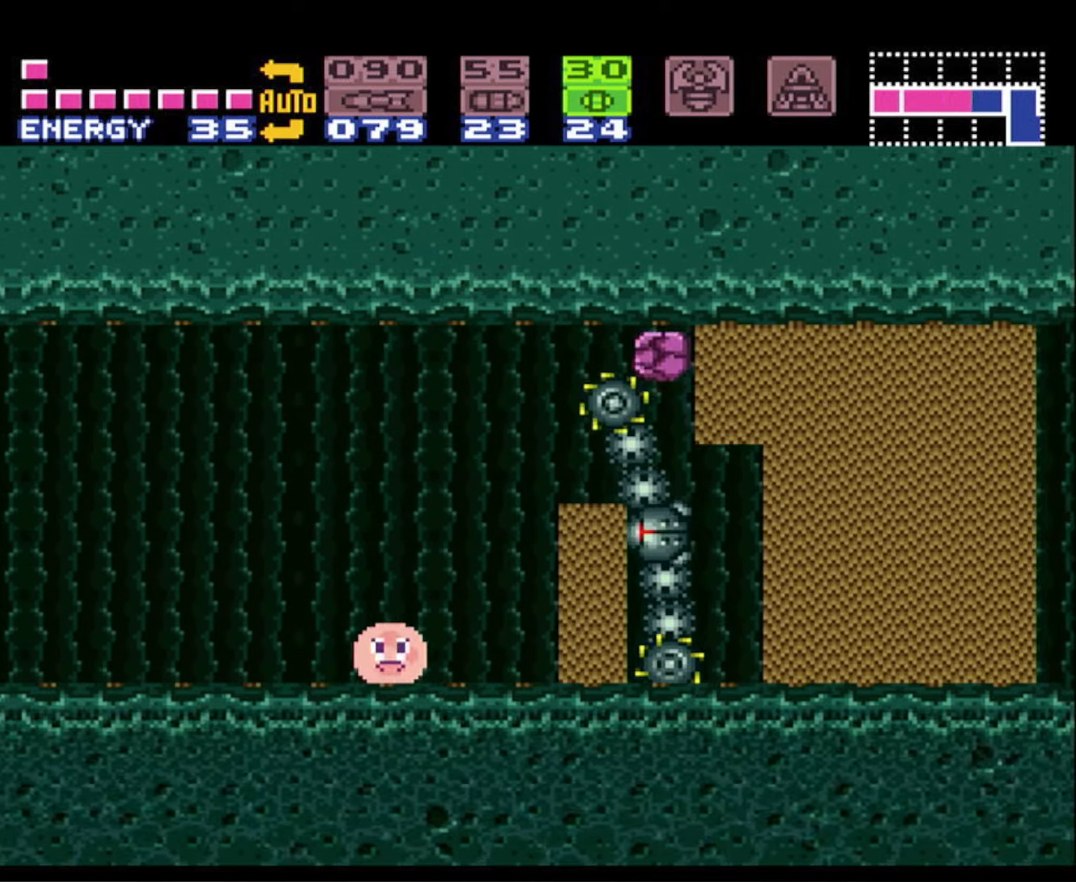
{"buttons": [], "events": []}
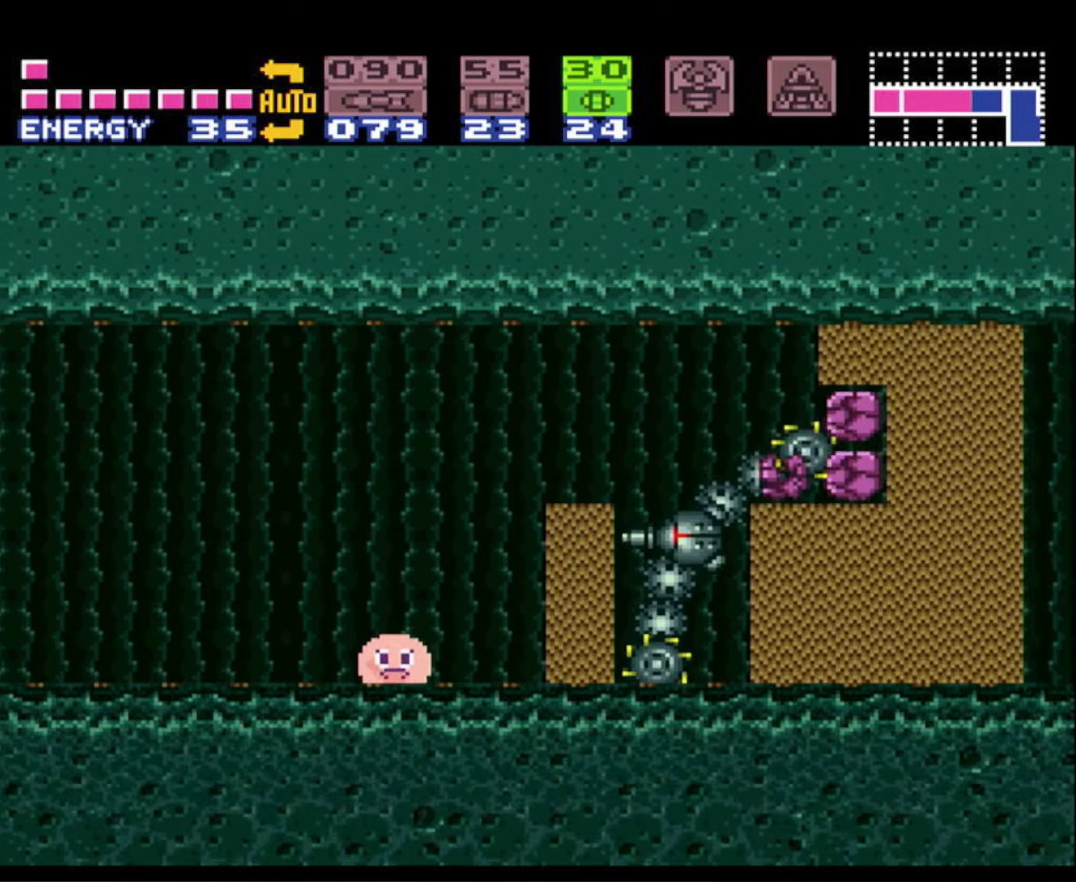
{"buttons": [], "events": [[350, "DPAD_UP", "down"], [450, "DPAD_UP", "up"]]}
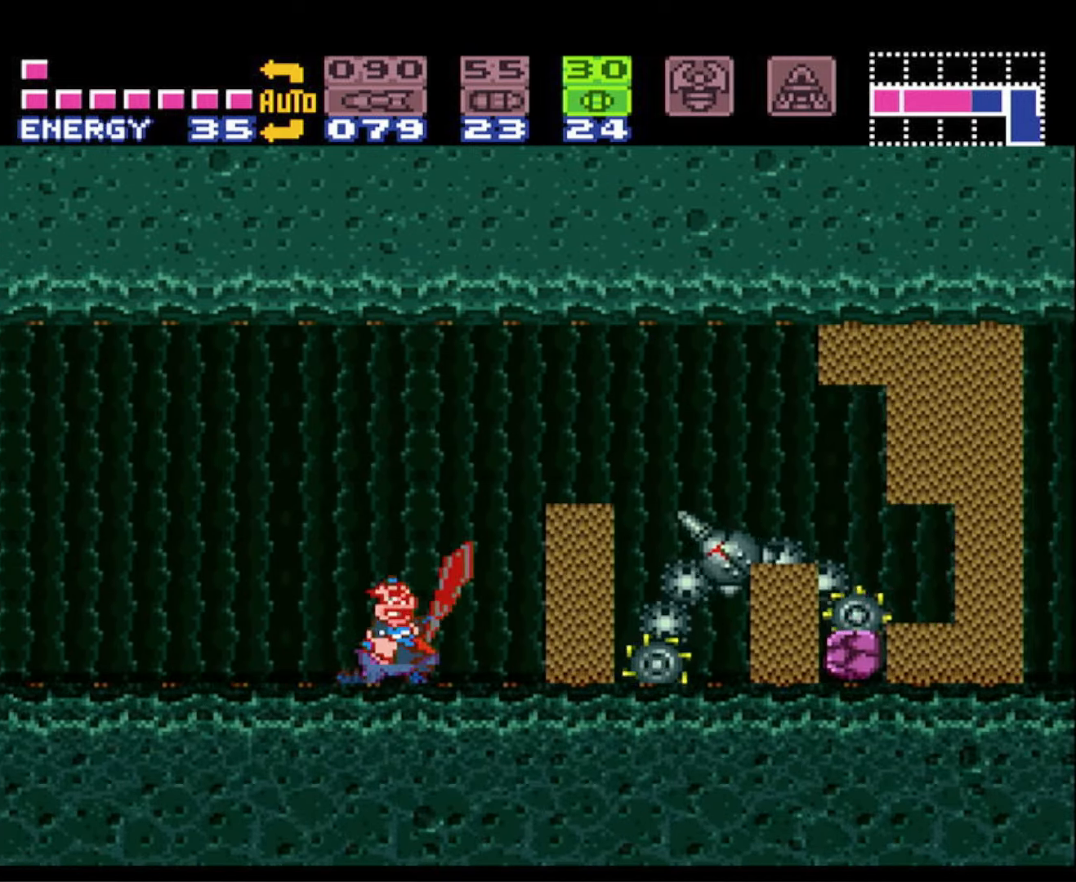
{"buttons": ["B"], "events": [[50, "DPAD_UP", "down"], [150, "DPAD_UP", "up"], [316, "B", "down"]]}